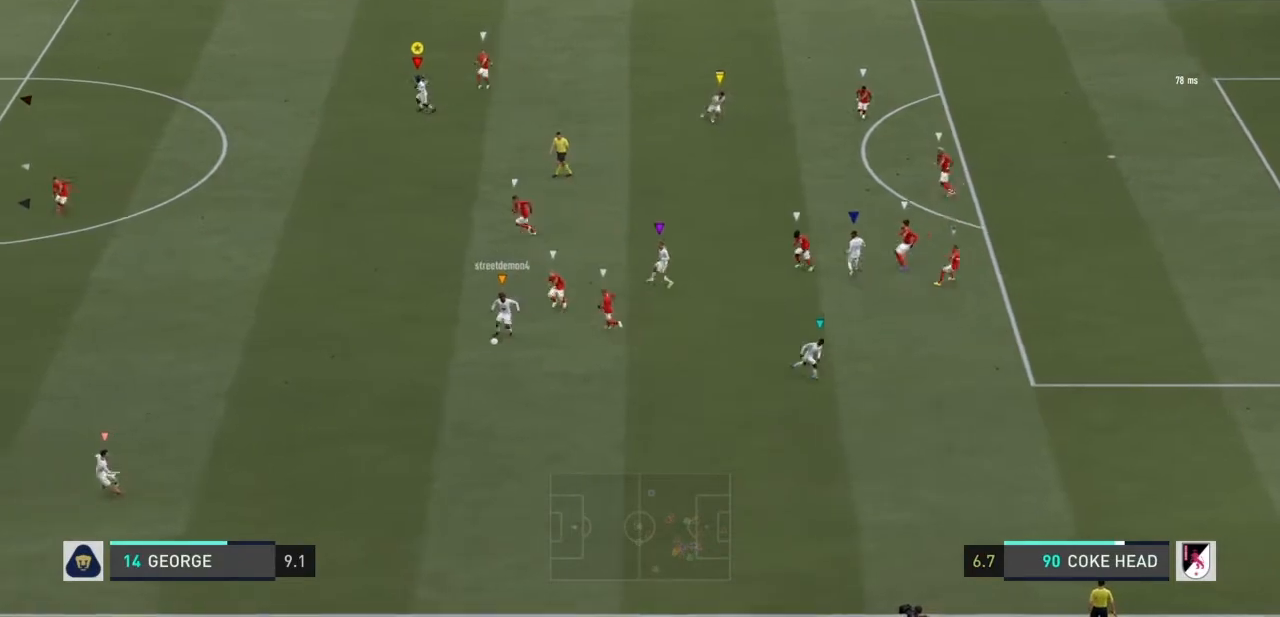
Gameplay with a controller (PlayStation layout); each line is a JSON object with the inputs held at the frame after it. "events" lists button and stick changes between this image and that frame as [ms after this image, input, new state], when the widget could be followed in between. Not read: L3 R3.
{"buttons": [], "left_stick": "down-left", "right_stick": "center", "events": [[234, "left_stick", "down-left"]]}
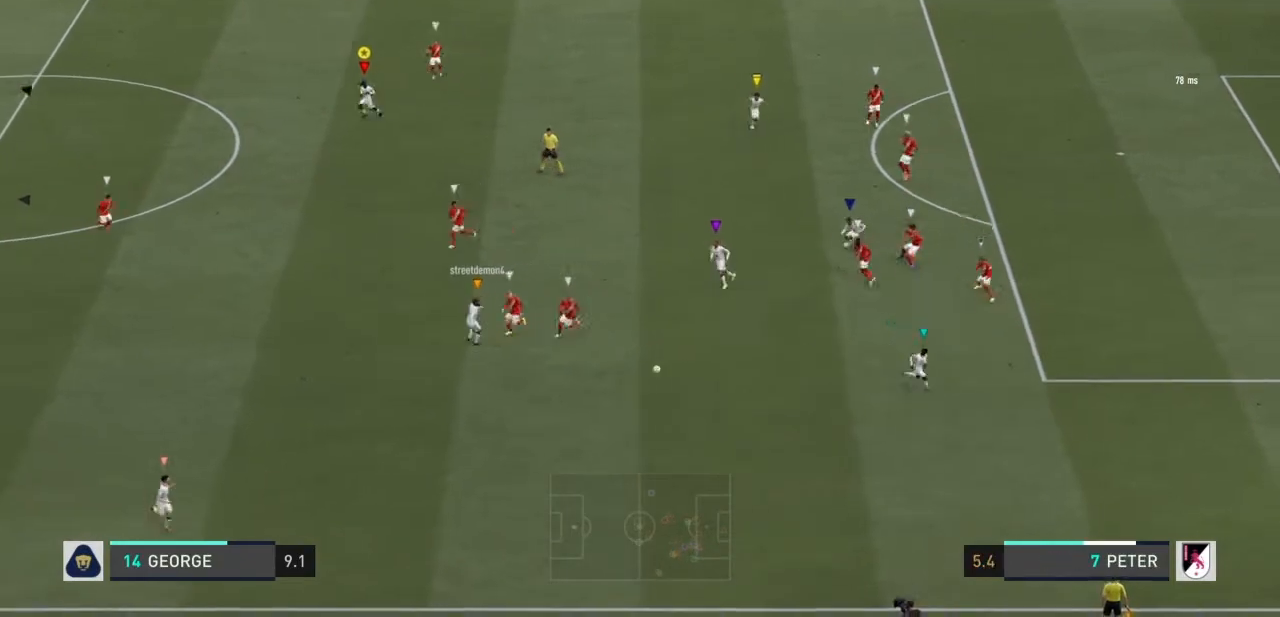
{"buttons": [], "left_stick": "down", "right_stick": "center", "events": [[367, "left_stick", "down"]]}
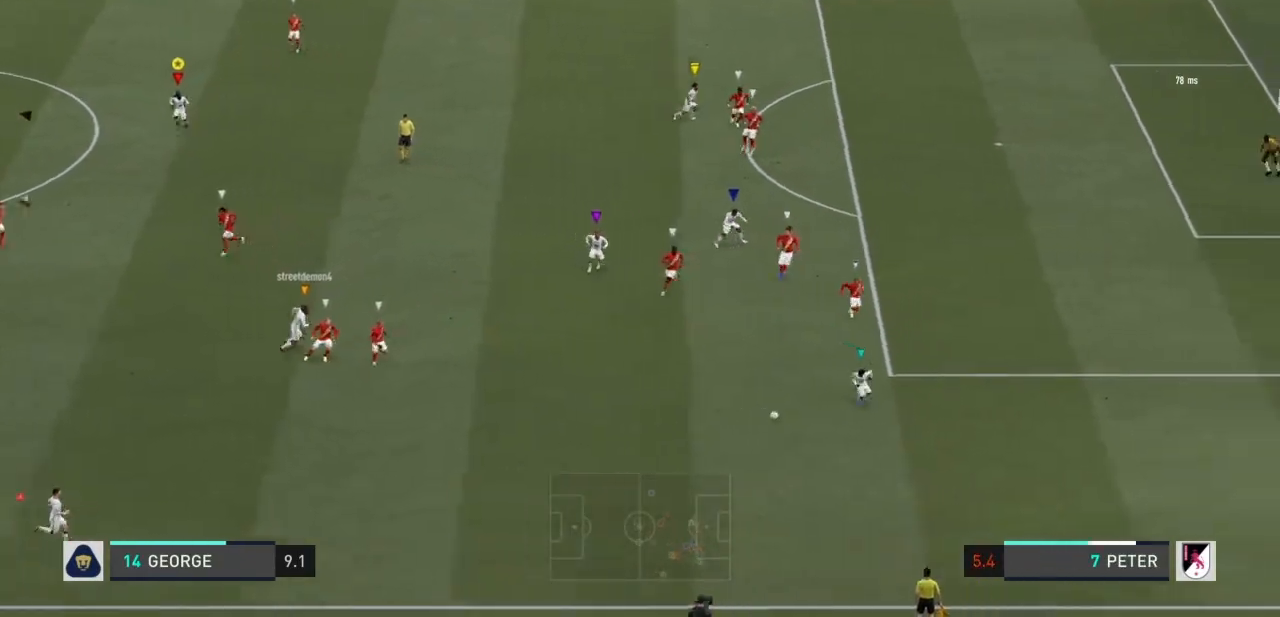
{"buttons": [], "left_stick": "down-right", "right_stick": "center", "events": [[101, "left_stick", "down-right"]]}
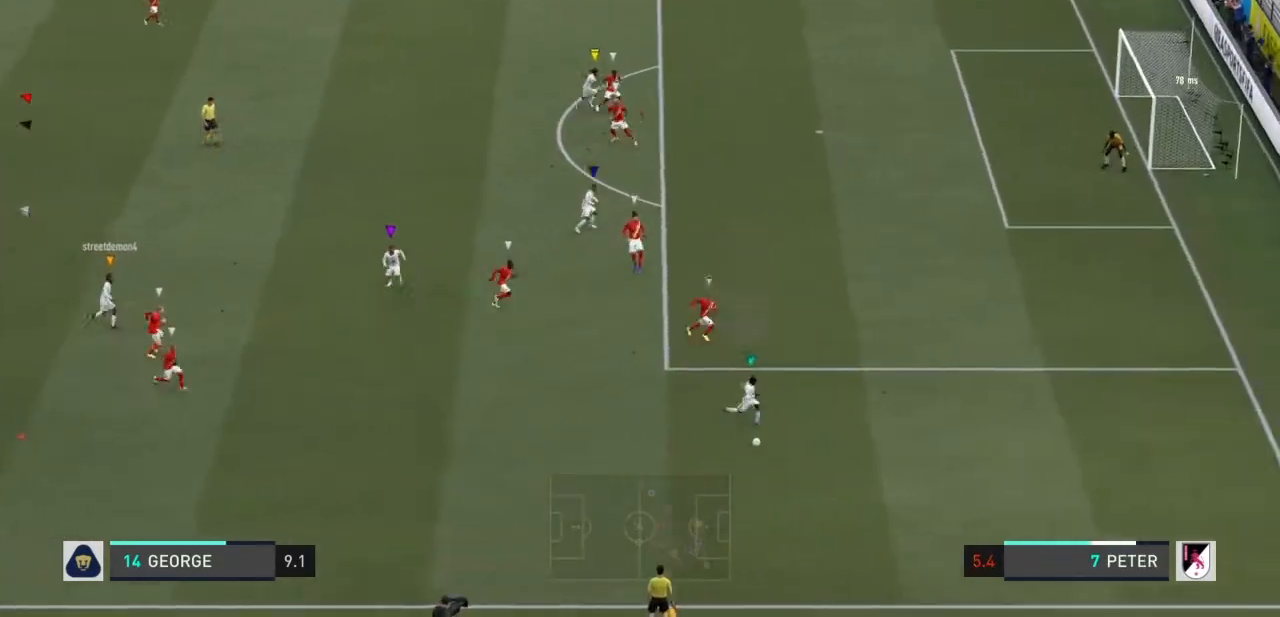
{"buttons": [], "left_stick": "right", "right_stick": "center", "events": [[67, "left_stick", "right"]]}
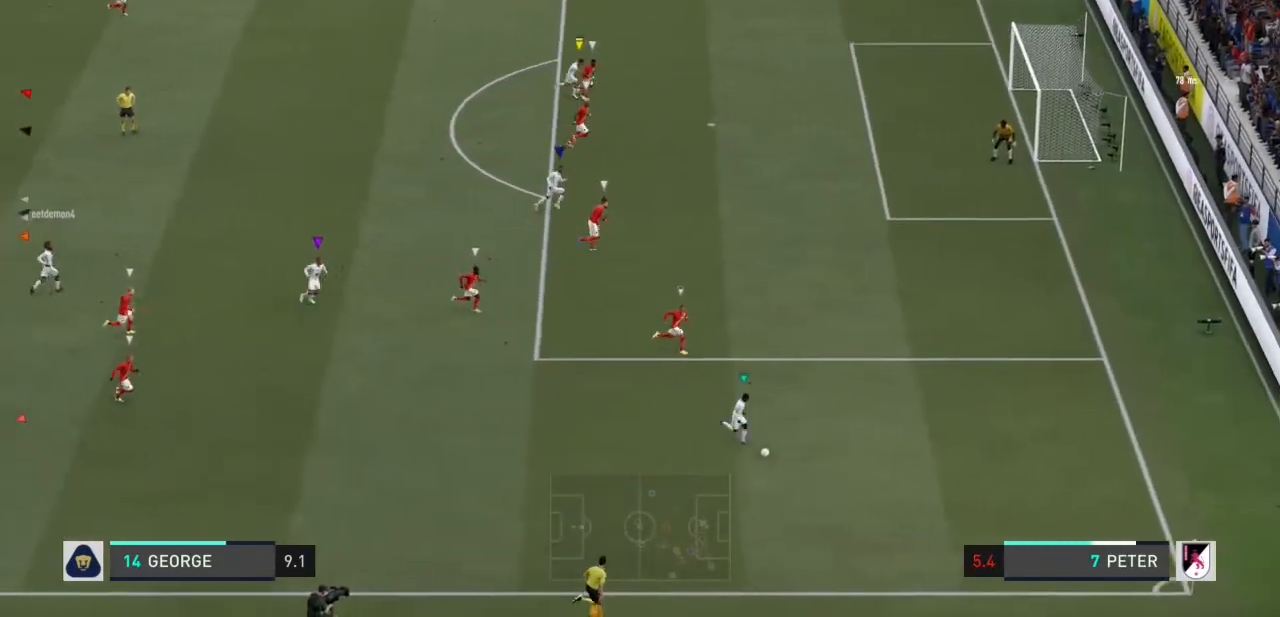
{"buttons": [], "left_stick": "right", "right_stick": "center", "events": [[67, "right_stick", "right"], [167, "right_stick", "center"]]}
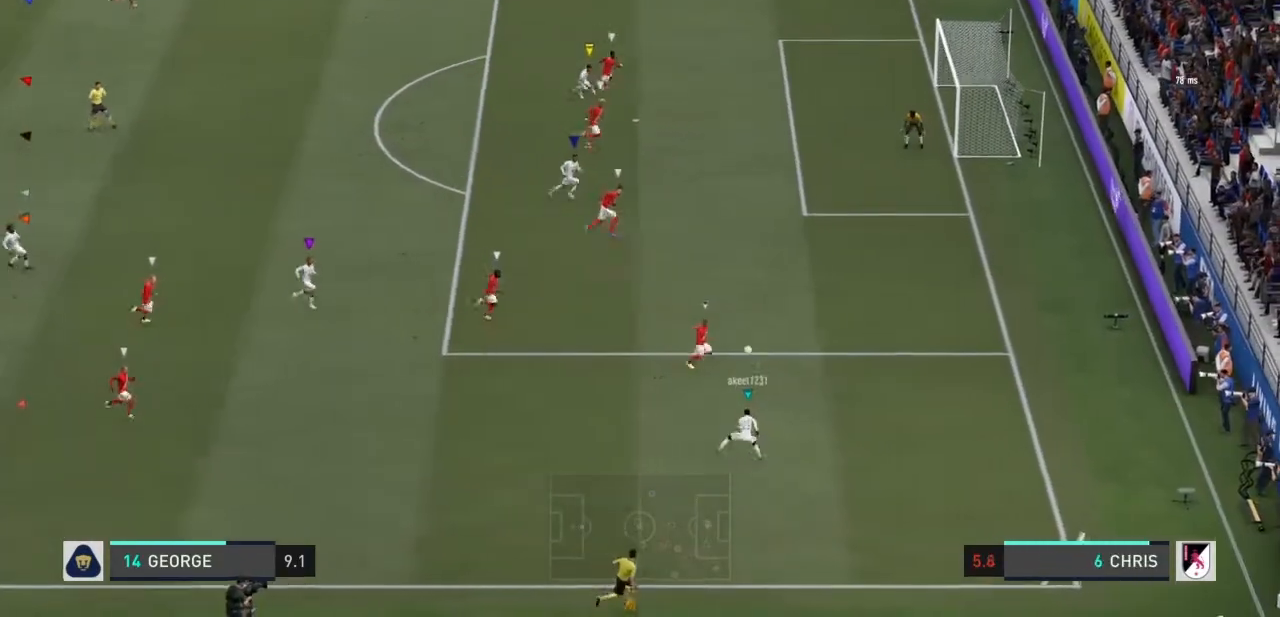
{"buttons": [], "left_stick": "up-right", "right_stick": "center", "events": [[67, "right_stick", "right"], [133, "right_stick", "center"], [200, "left_stick", "up-right"]]}
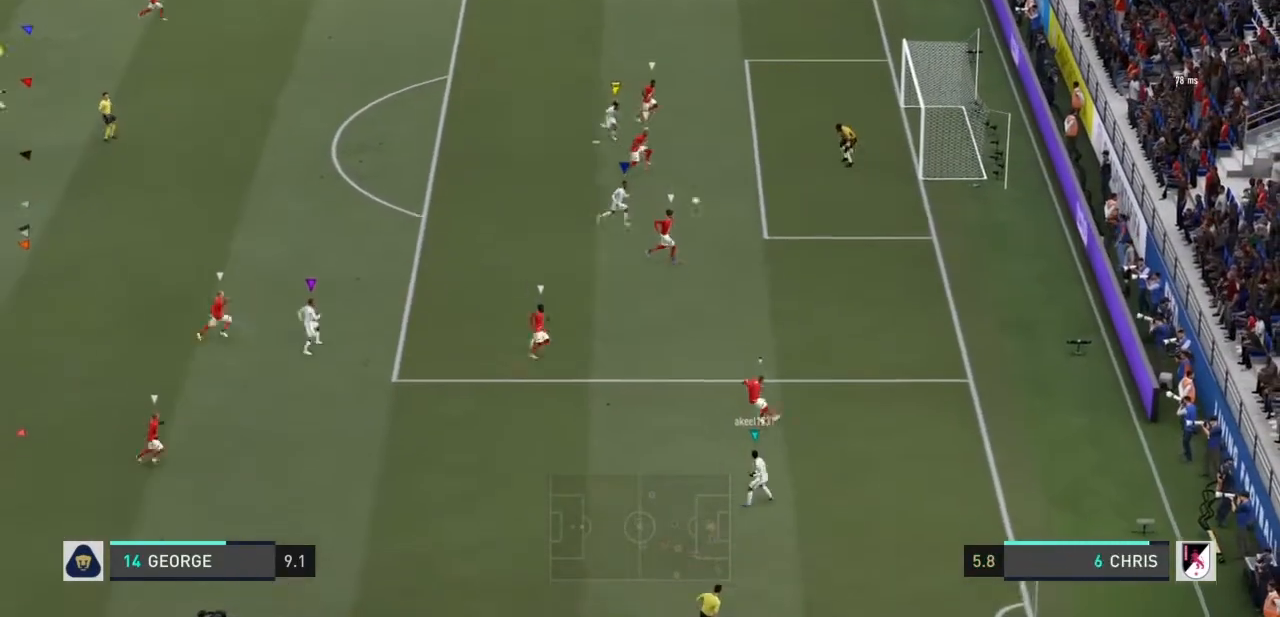
{"buttons": [], "left_stick": "center", "right_stick": "center", "events": [[434, "left_stick", "center"]]}
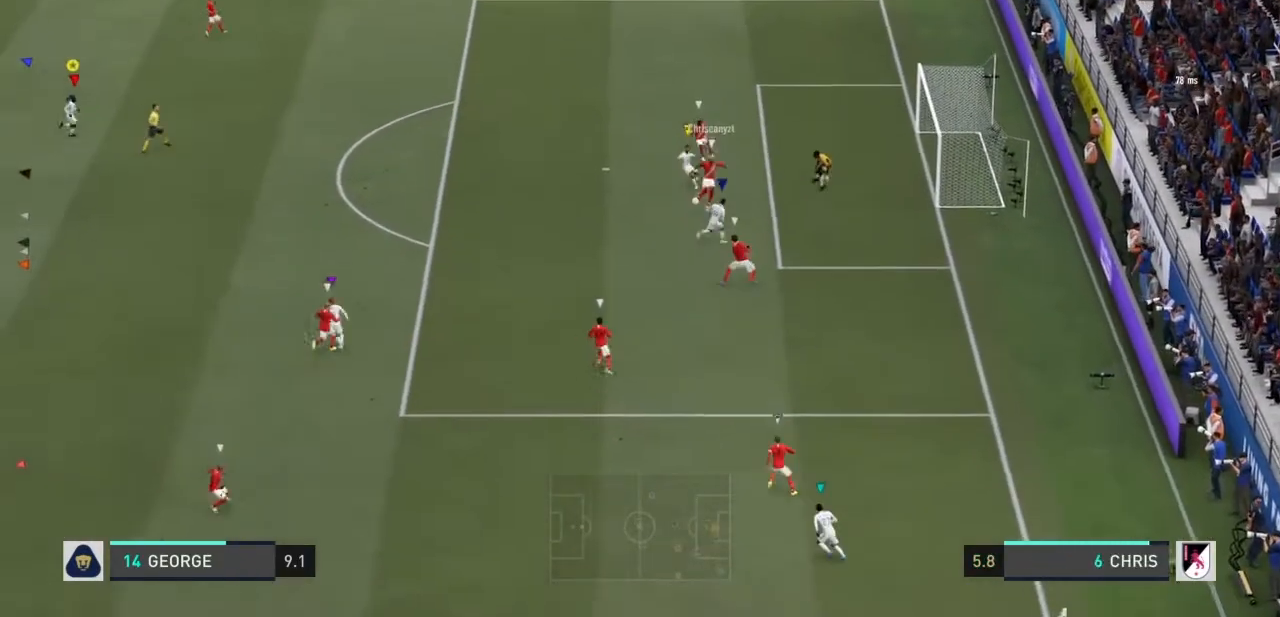
{"buttons": [], "left_stick": "left", "right_stick": "center", "events": [[267, "left_stick", "left"]]}
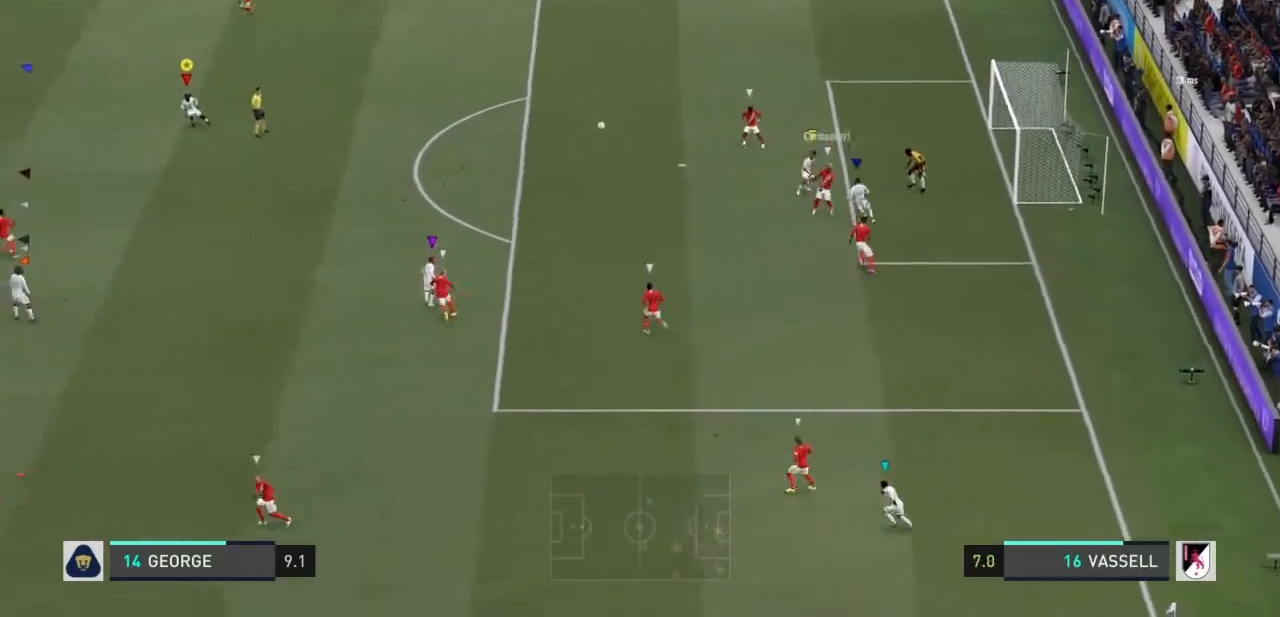
{"buttons": [], "left_stick": "down-left", "right_stick": "center", "events": [[468, "left_stick", "down-left"]]}
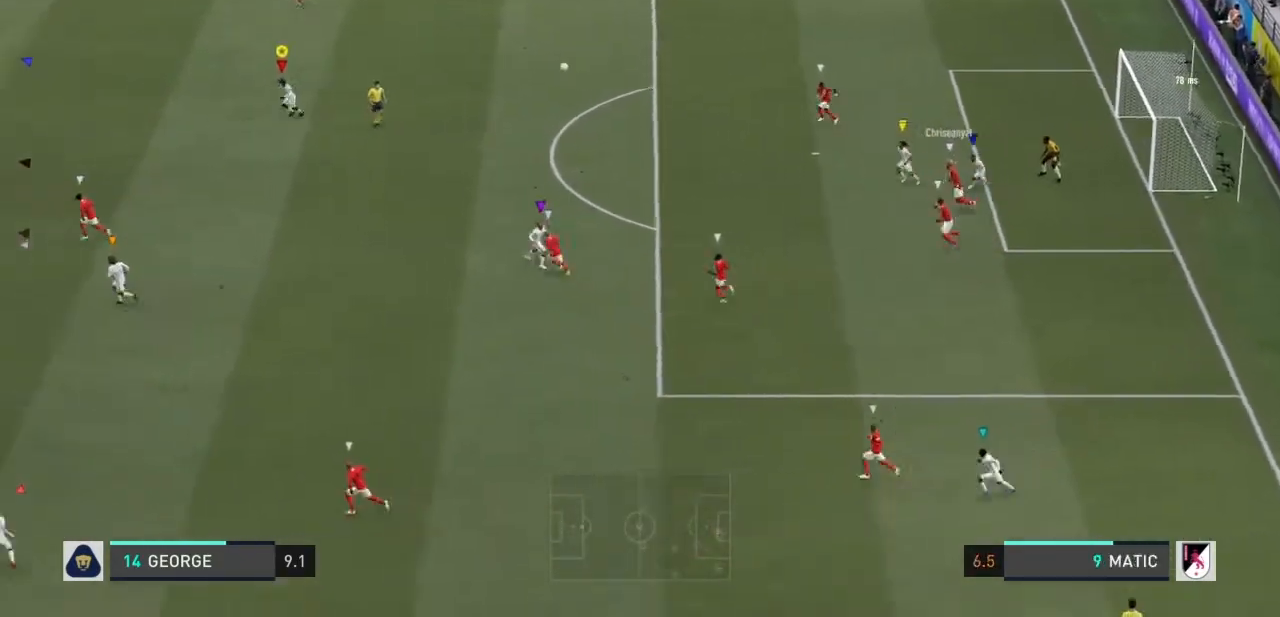
{"buttons": [], "left_stick": "down-left", "right_stick": "center", "events": []}
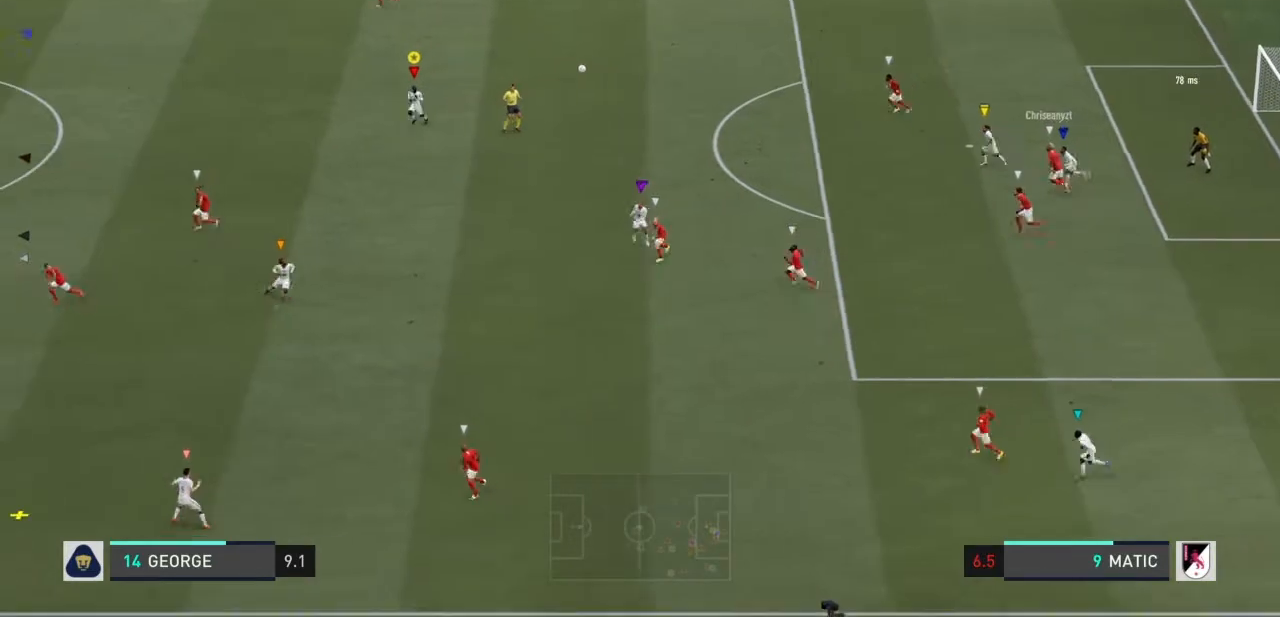
{"buttons": [], "left_stick": "down-left", "right_stick": "center", "events": []}
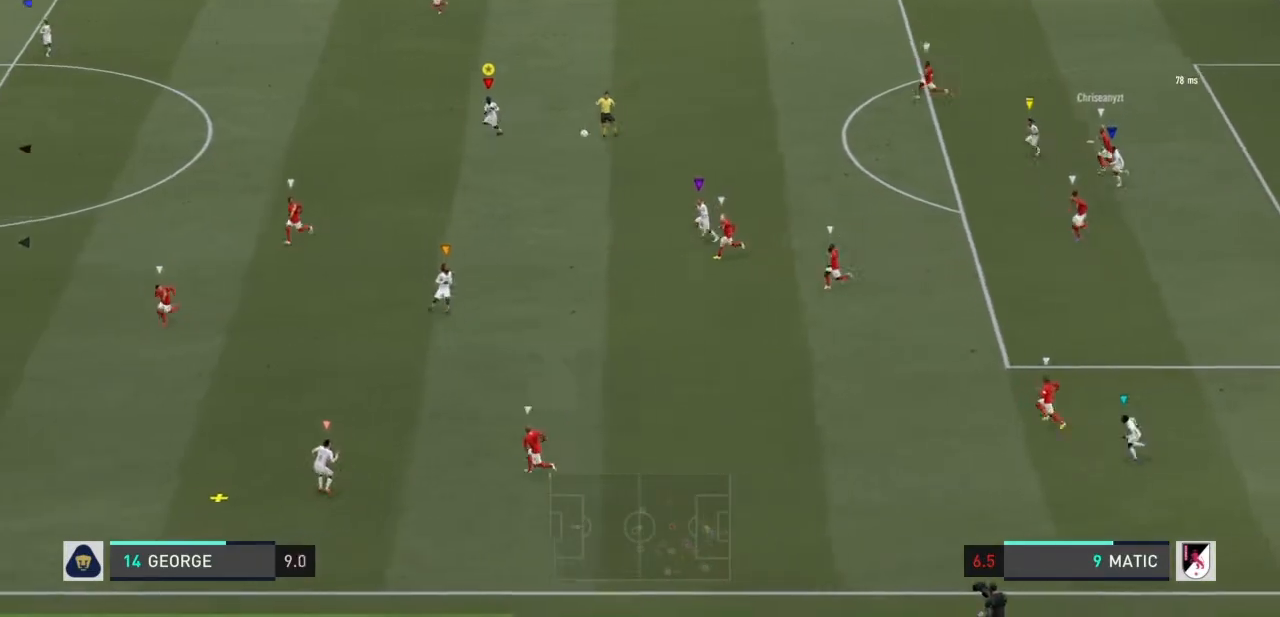
{"buttons": [], "left_stick": "down-left", "right_stick": "center", "events": []}
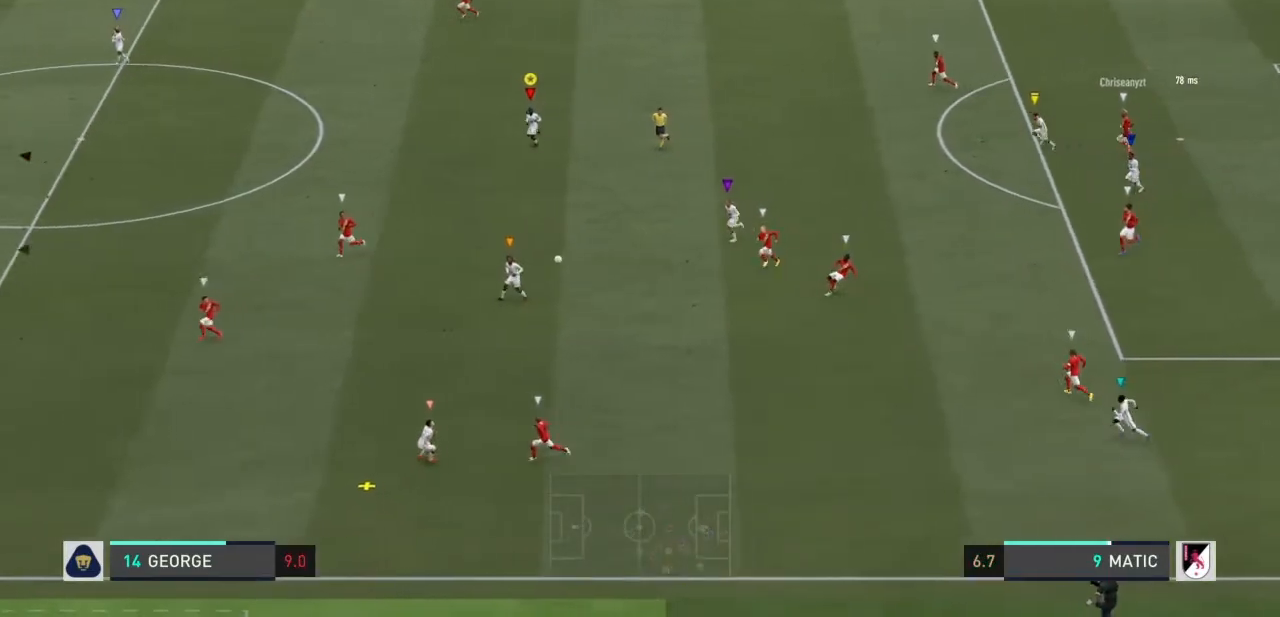
{"buttons": [], "left_stick": "down-left", "right_stick": "center", "events": []}
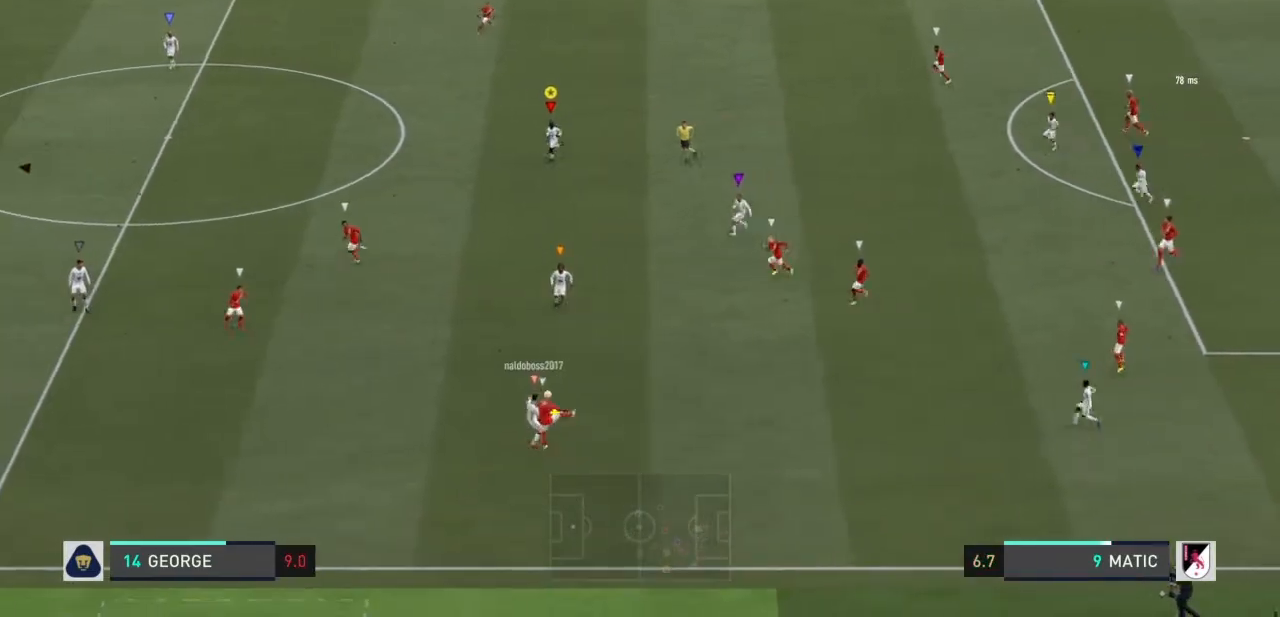
{"buttons": [], "left_stick": "down-left", "right_stick": "center", "events": []}
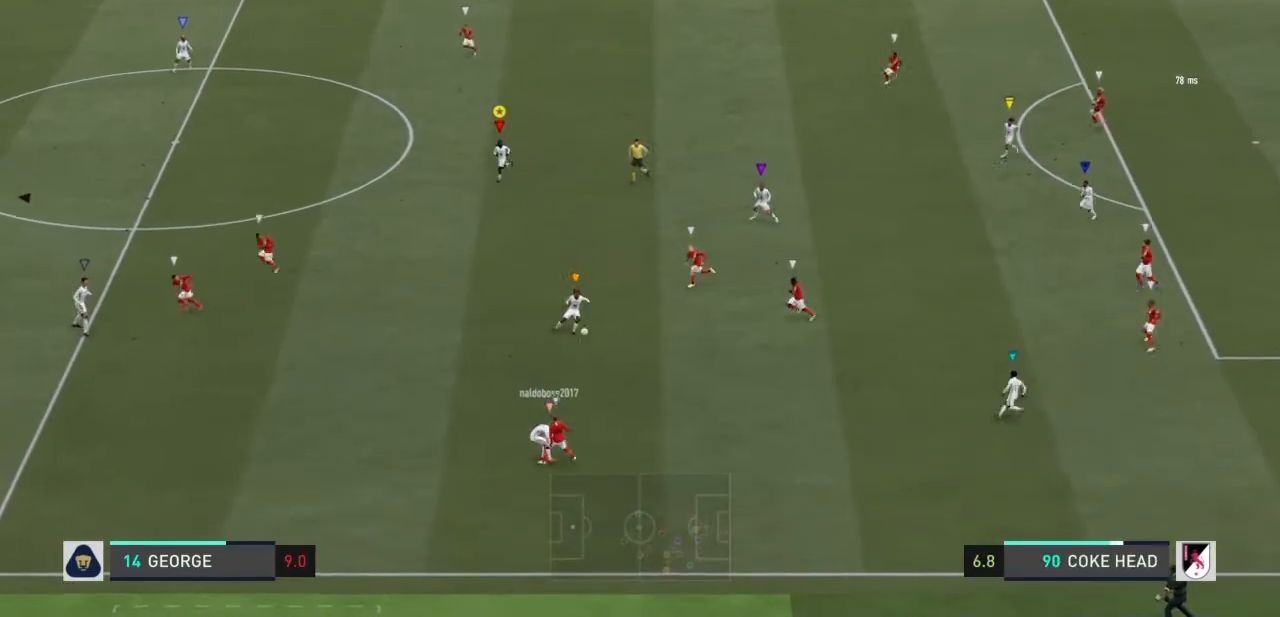
{"buttons": [], "left_stick": "left", "right_stick": "center", "events": [[134, "left_stick", "down"], [401, "left_stick", "left"]]}
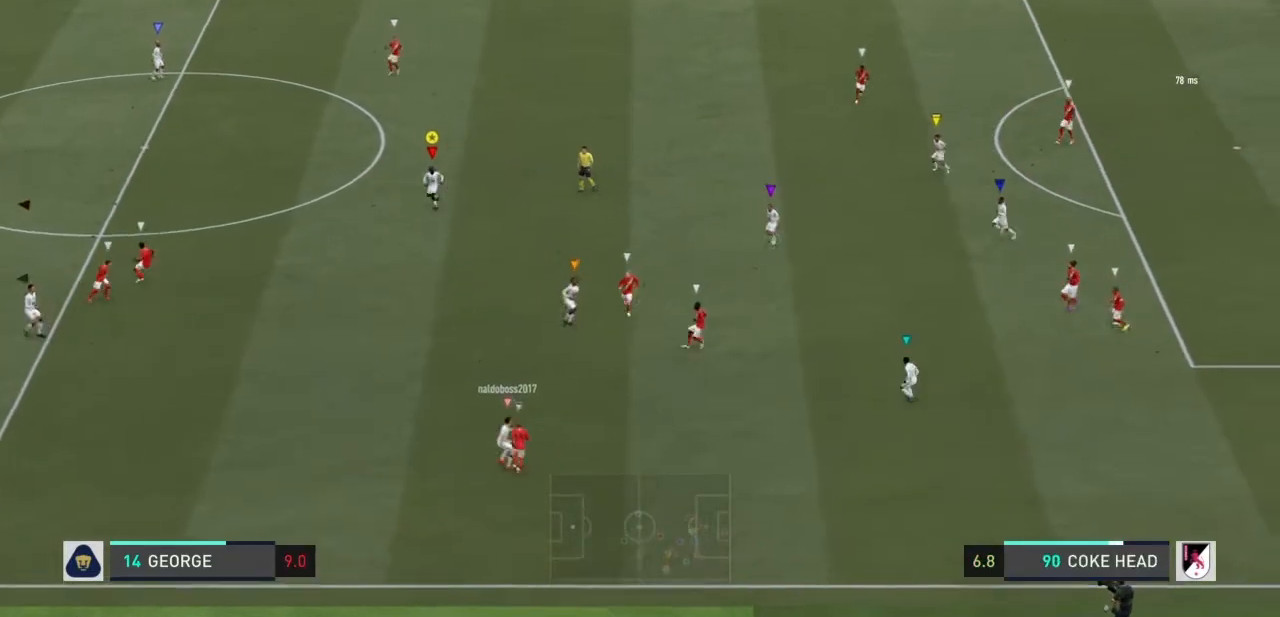
{"buttons": [], "left_stick": "up-left", "right_stick": "center", "events": [[133, "left_stick", "up-left"]]}
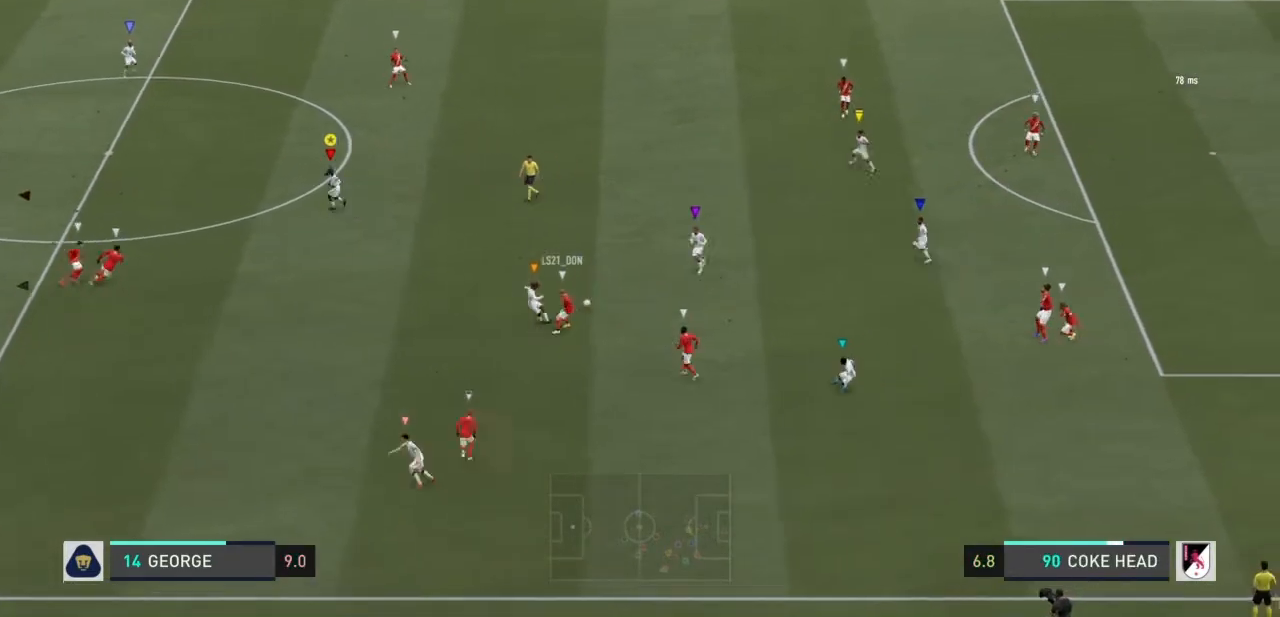
{"buttons": [], "left_stick": "up-left", "right_stick": "center", "events": []}